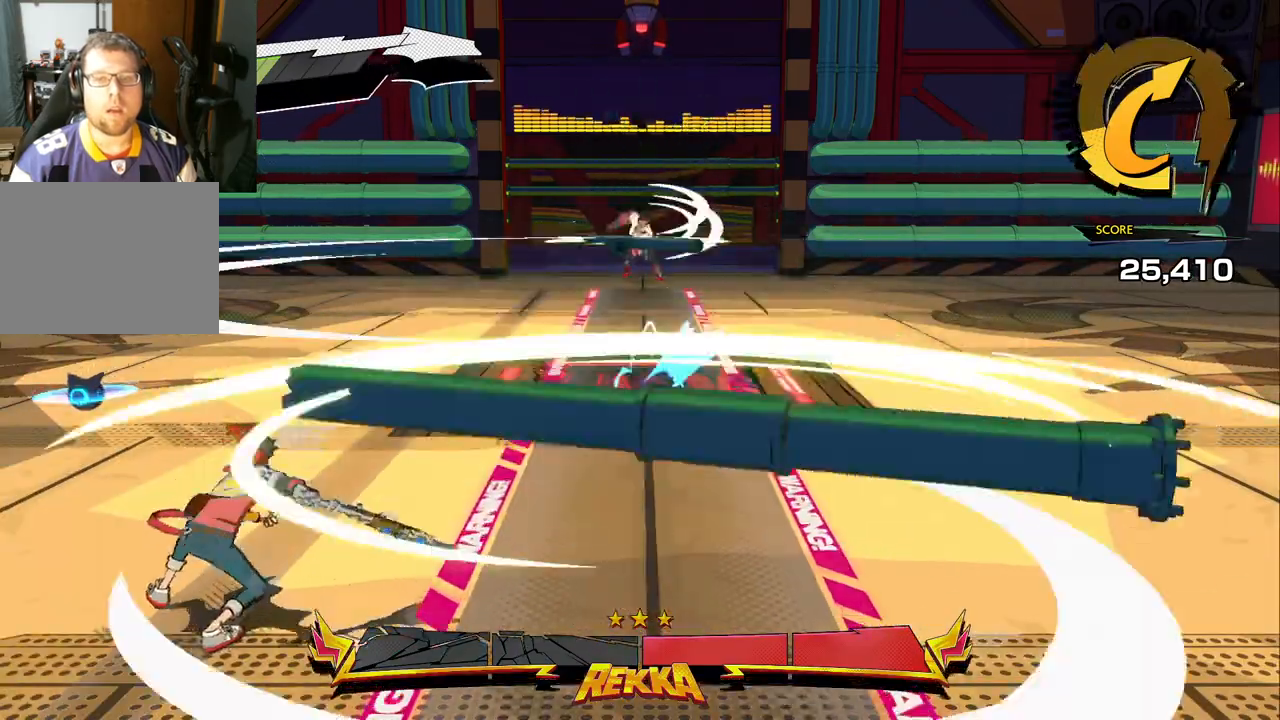
Gameplay with a controller (Xbox layout); each line is a JSON object with the inputs held at the frame after it. "events" lists button and stick changes between this image and that frame as [ms after this image, input, new state], when the widget could be followed in between. Not read: L2 R2.
{"buttons": [], "left_stick": "center", "right_stick": "center", "events": [[200, "left_stick", "right"], [450, "left_stick", "center"]]}
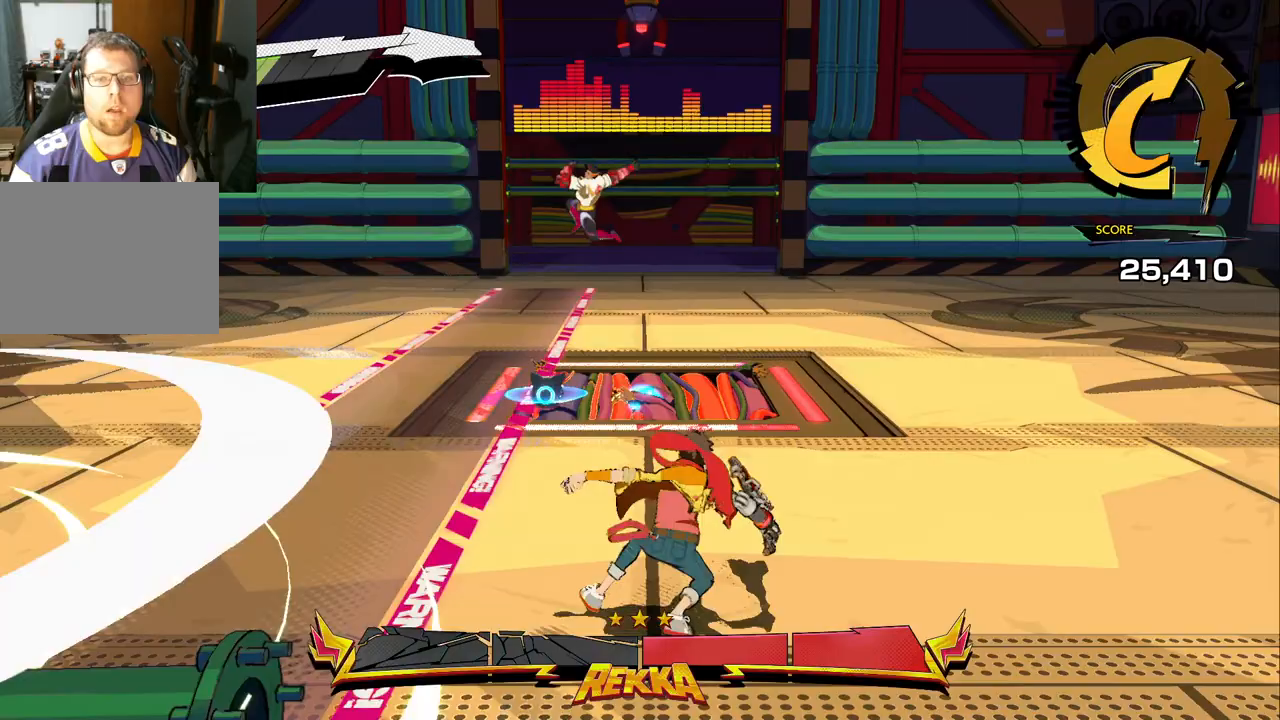
{"buttons": [], "left_stick": "center", "right_stick": "center", "events": []}
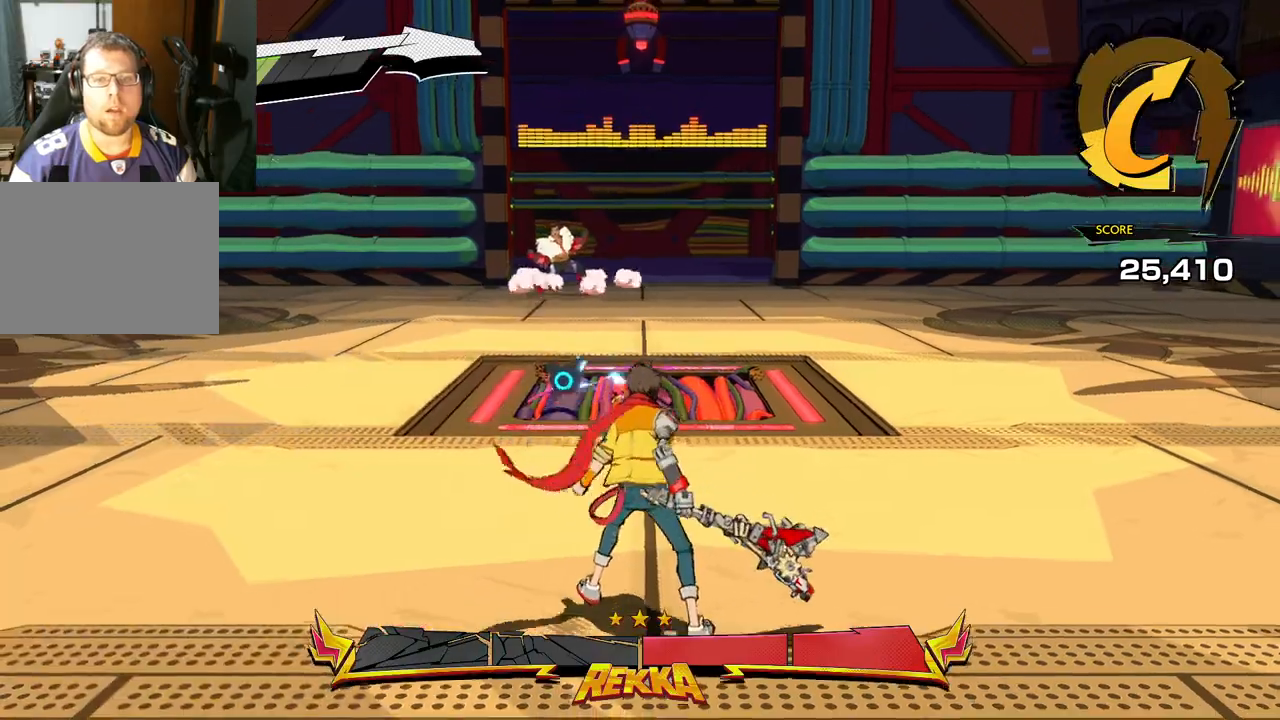
{"buttons": [], "left_stick": "down-right", "right_stick": "center", "events": [[233, "left_stick", "right"], [300, "left_stick", "down-right"]]}
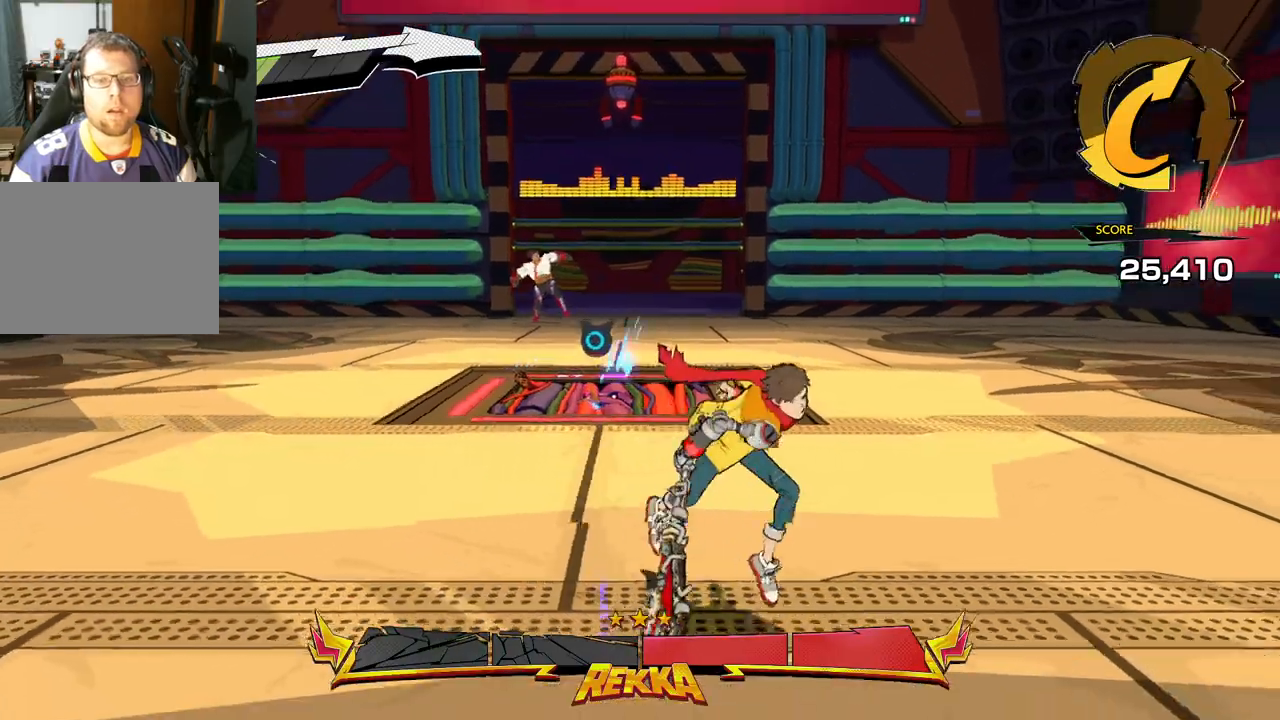
{"buttons": [], "left_stick": "down-right", "right_stick": "center", "events": []}
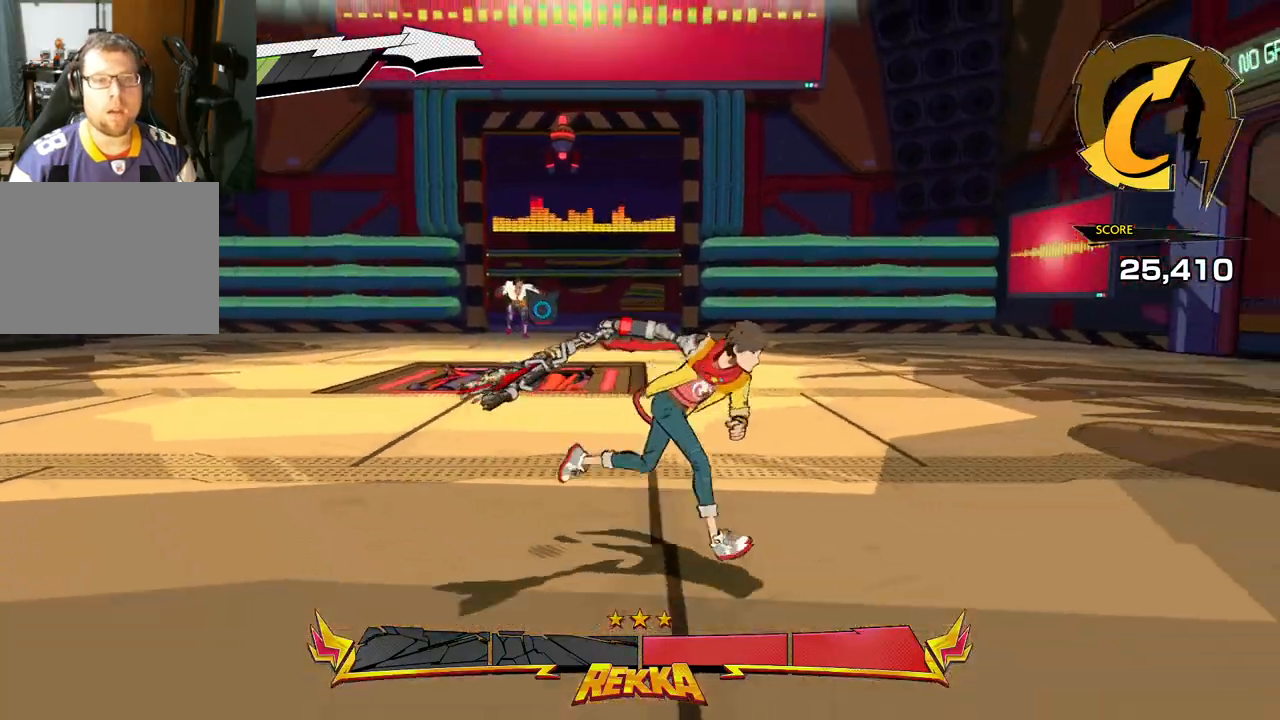
{"buttons": [], "left_stick": "right", "right_stick": "center", "events": [[417, "left_stick", "right"]]}
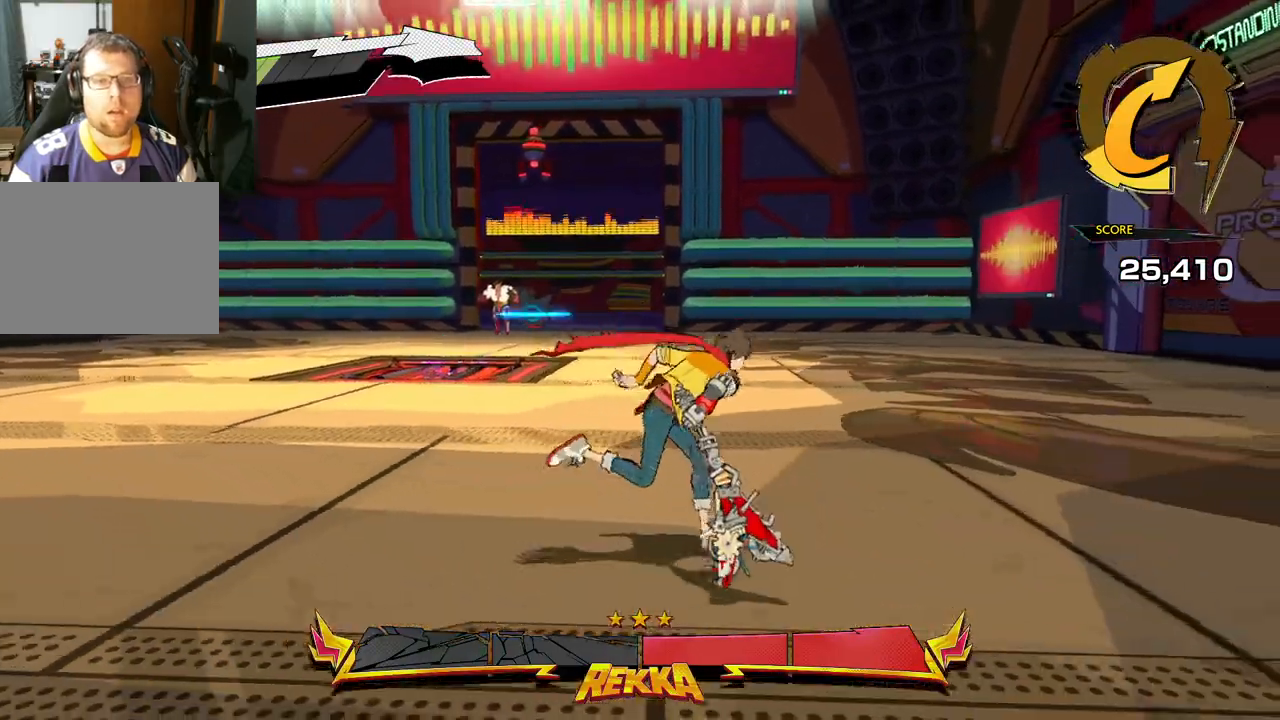
{"buttons": ["R1"], "left_stick": "right", "right_stick": "center", "events": [[67, "right_stick", "left"], [467, "R1", "down"], [500, "right_stick", "center"]]}
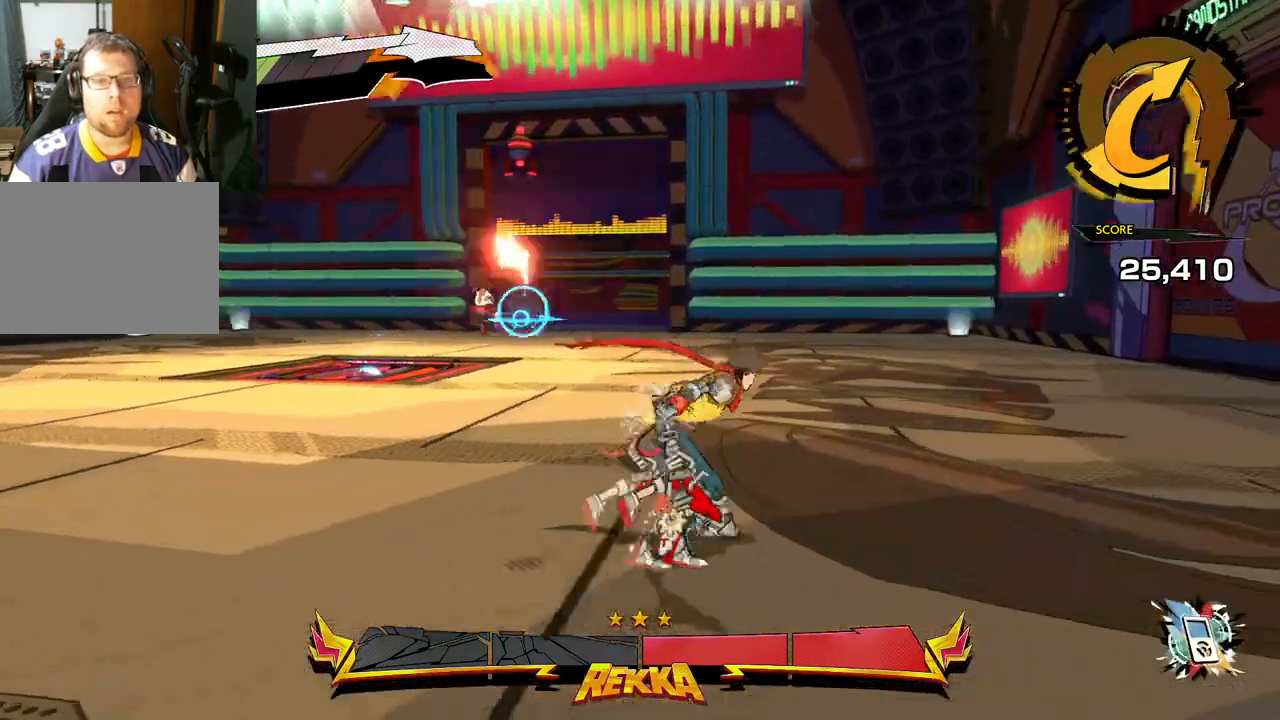
{"buttons": [], "left_stick": "right", "right_stick": "center", "events": [[100, "R1", "up"]]}
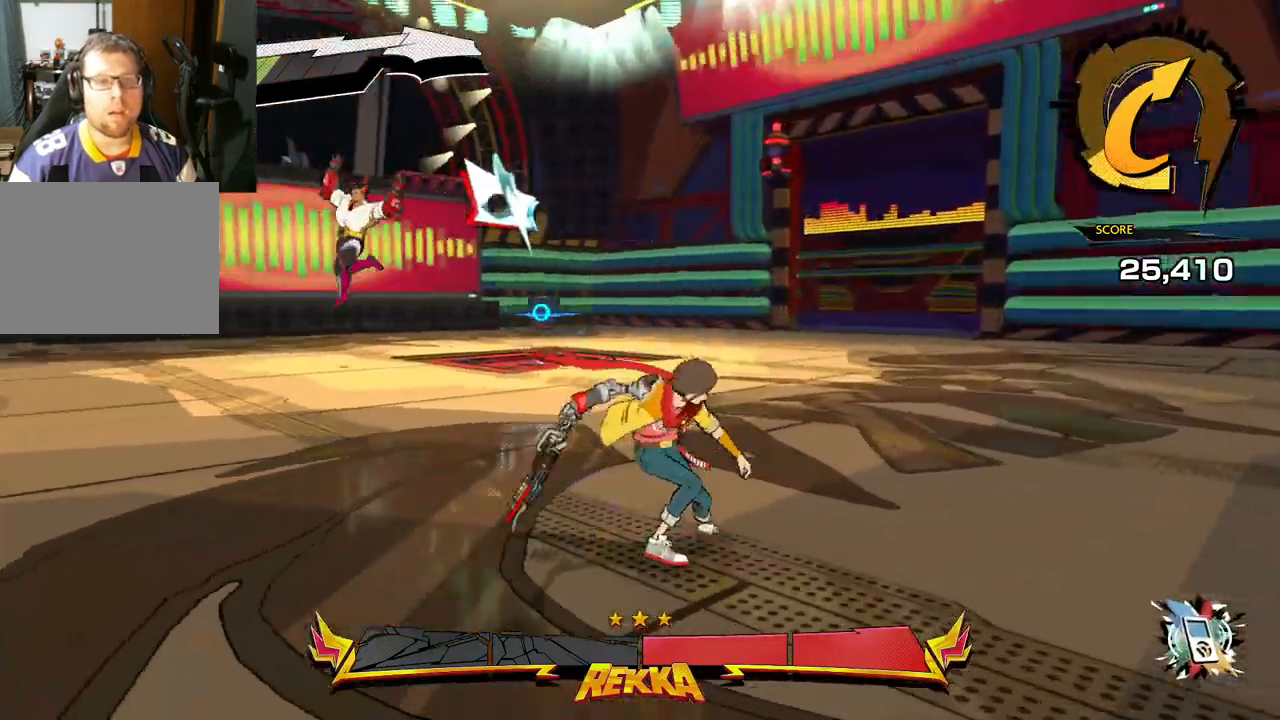
{"buttons": [], "left_stick": "right", "right_stick": "center", "events": [[350, "R1", "down"], [483, "R1", "up"]]}
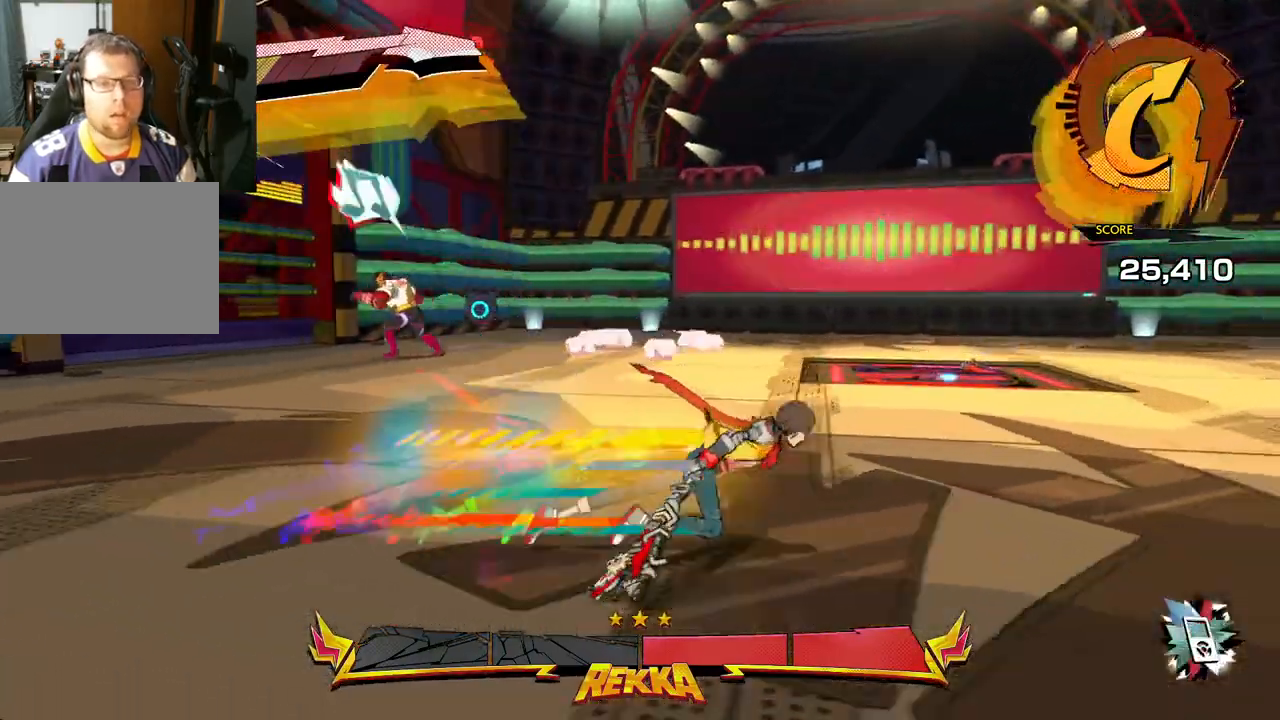
{"buttons": [], "left_stick": "right", "right_stick": "center", "events": []}
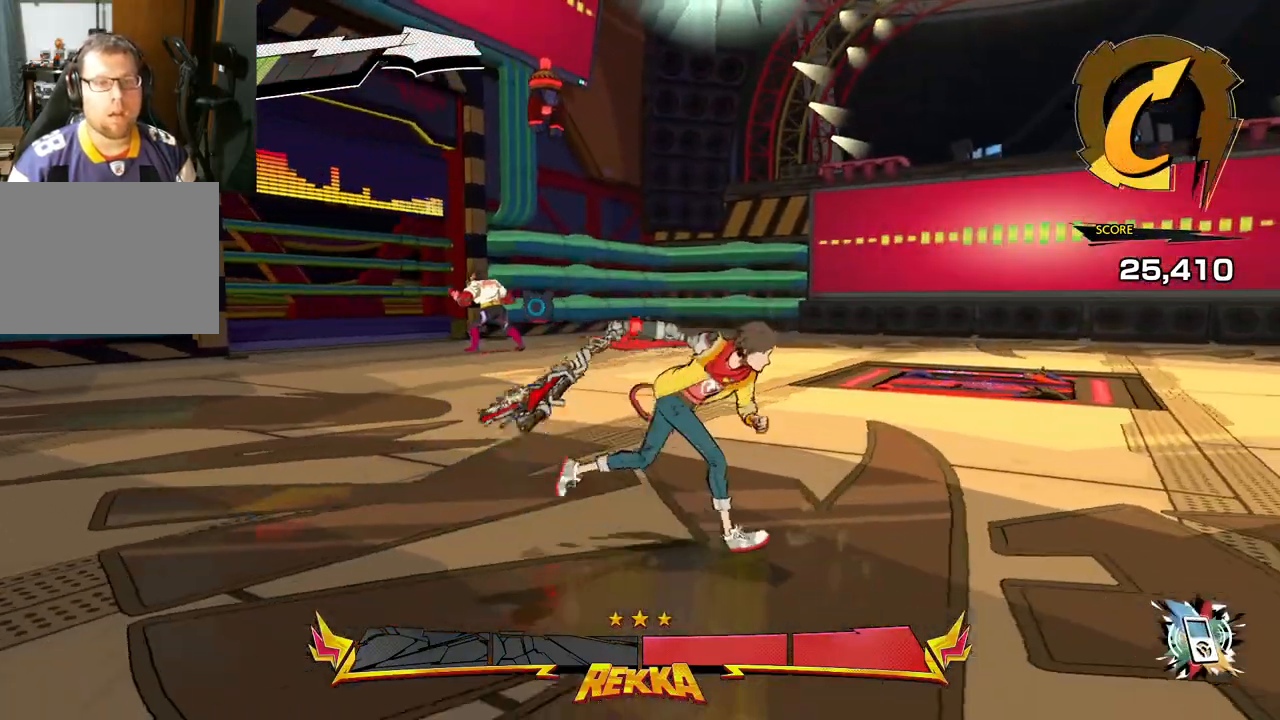
{"buttons": [], "left_stick": "right", "right_stick": "center", "events": []}
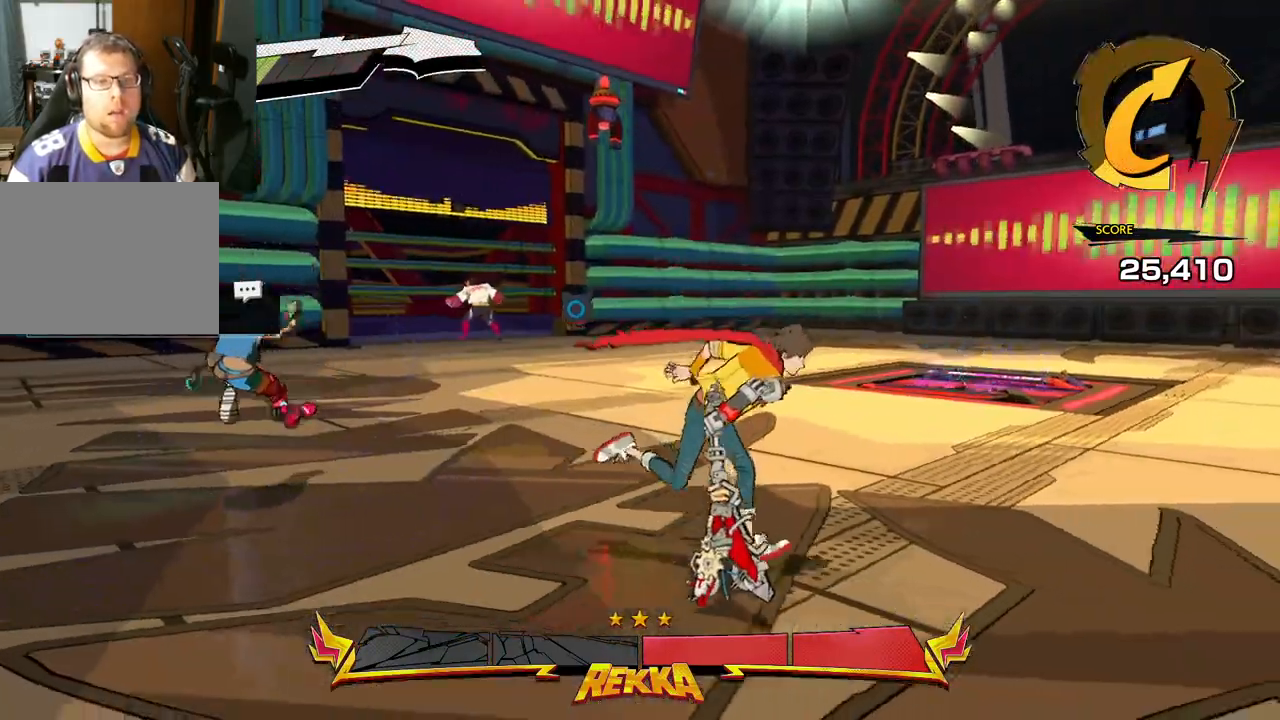
{"buttons": [], "left_stick": "right", "right_stick": "center", "events": [[50, "R1", "down"], [200, "R1", "up"]]}
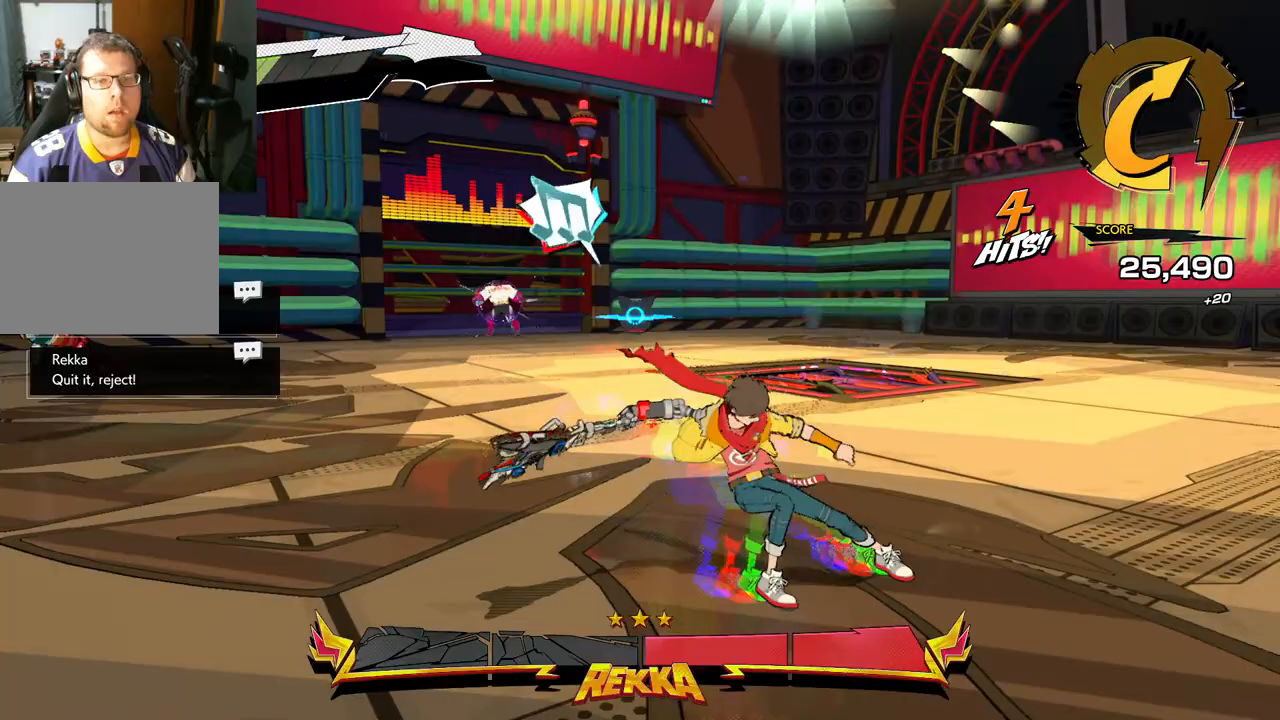
{"buttons": ["R1"], "left_stick": "right", "right_stick": "center", "events": [[450, "R1", "down"]]}
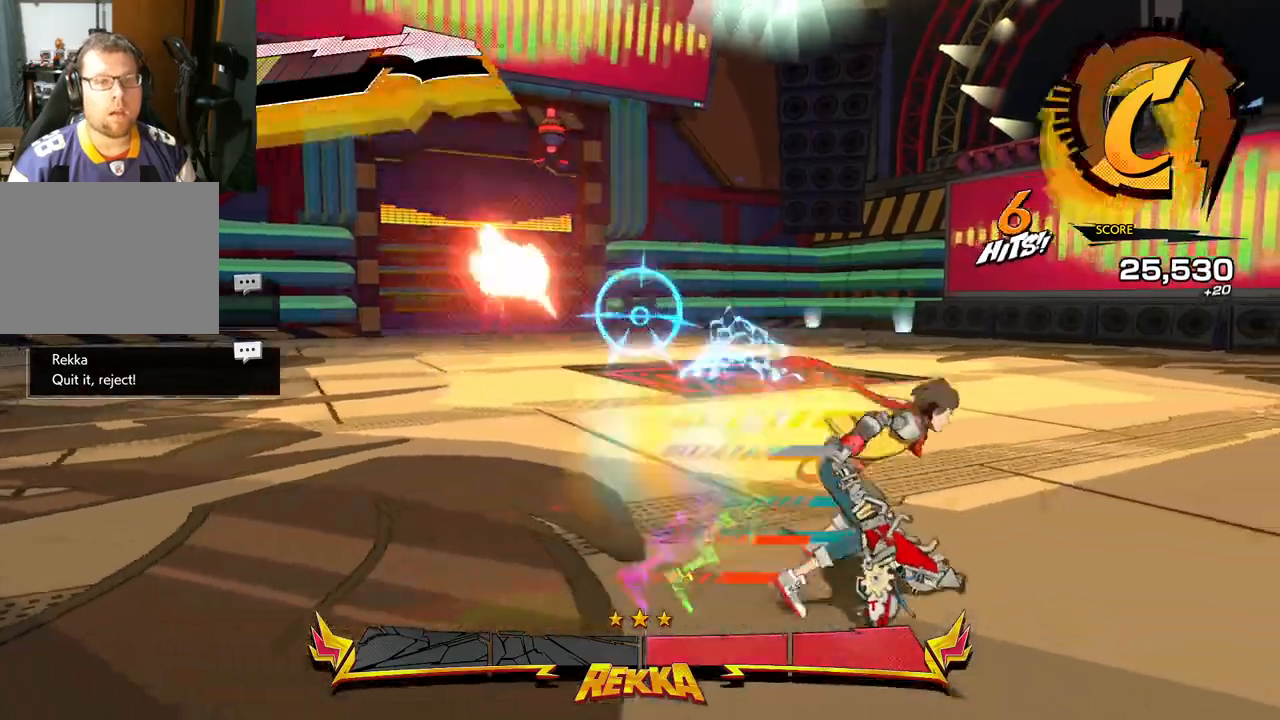
{"buttons": [], "left_stick": "right", "right_stick": "center", "events": [[83, "R1", "up"]]}
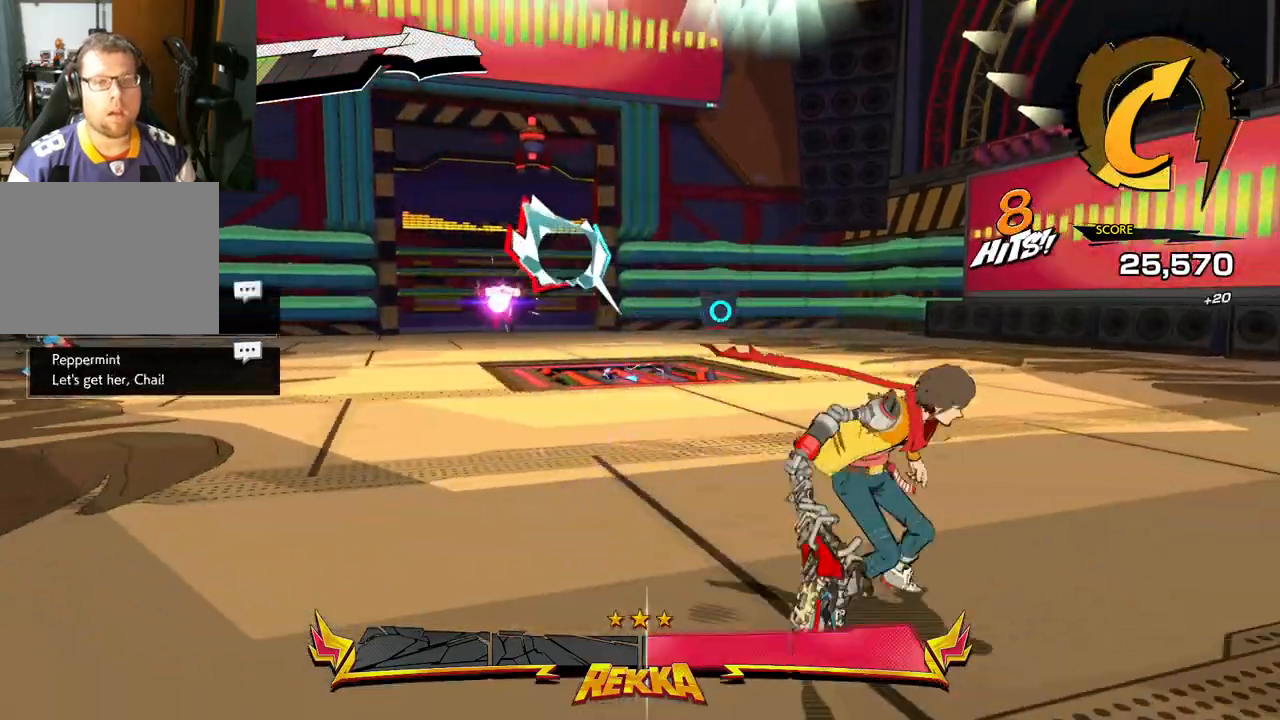
{"buttons": [], "left_stick": "right", "right_stick": "center", "events": [[317, "R1", "down"], [467, "R1", "up"]]}
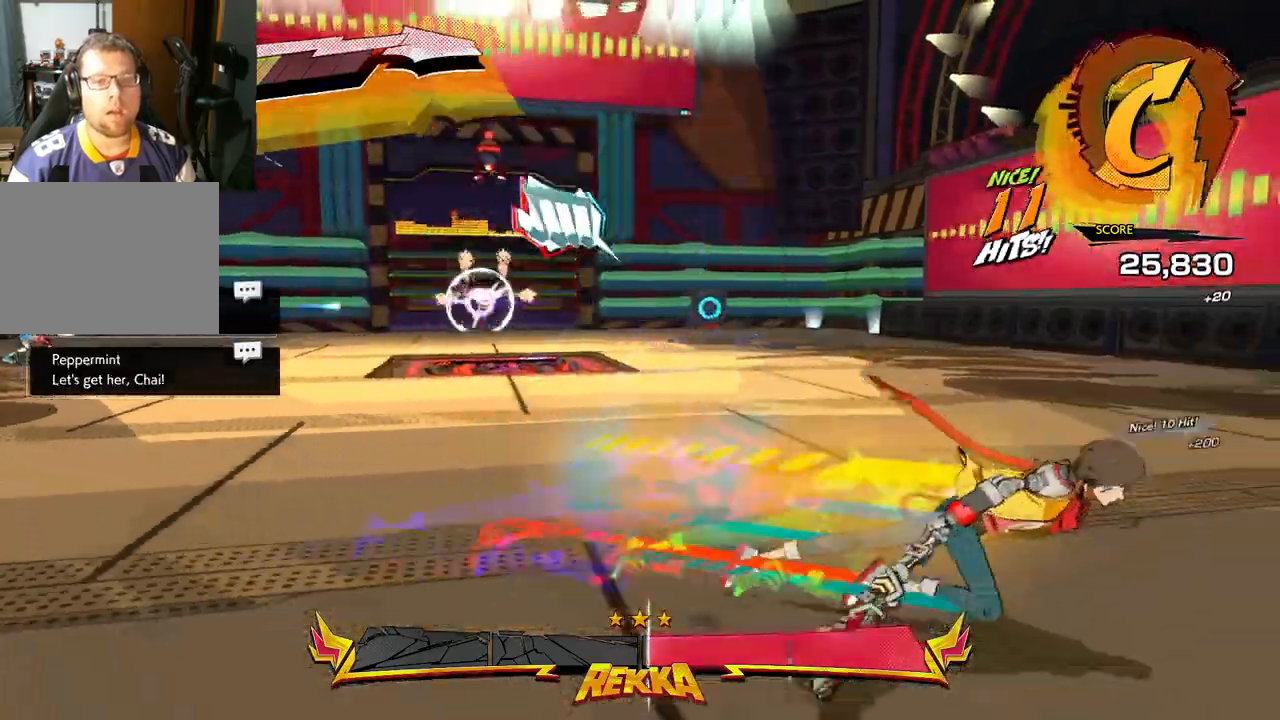
{"buttons": [], "left_stick": "right", "right_stick": "center", "events": []}
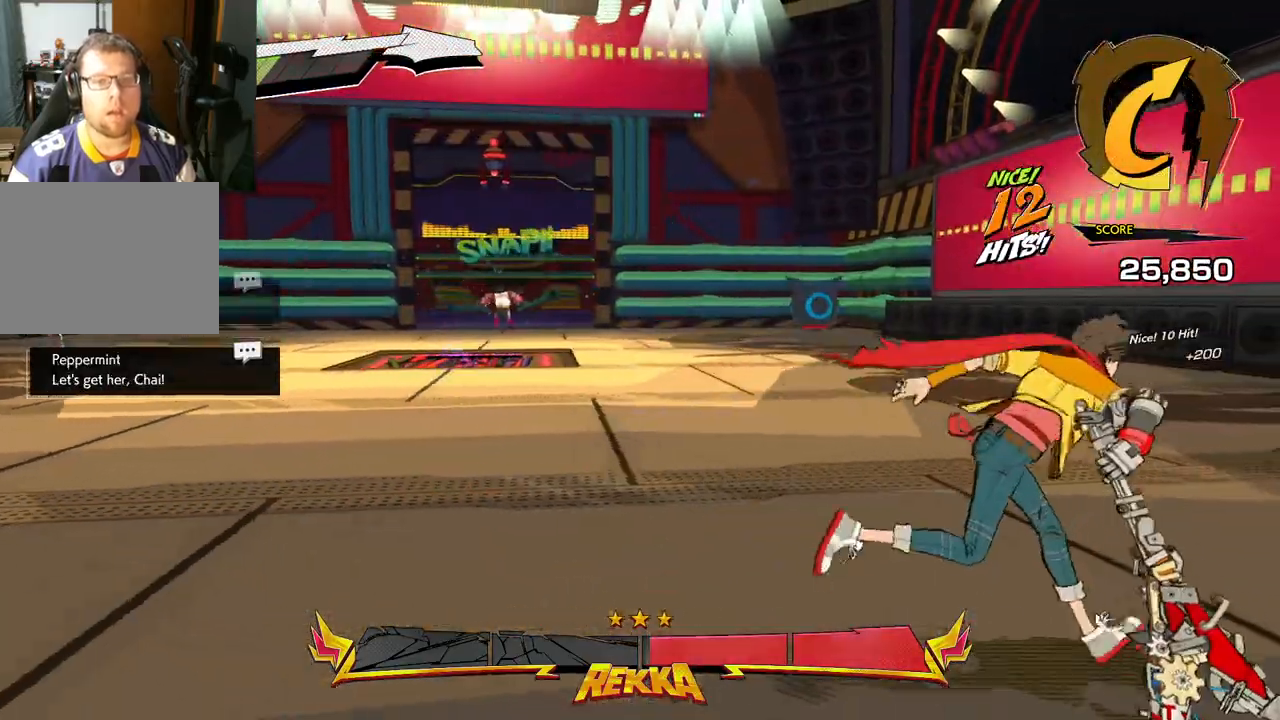
{"buttons": [], "left_stick": "right", "right_stick": "center", "events": []}
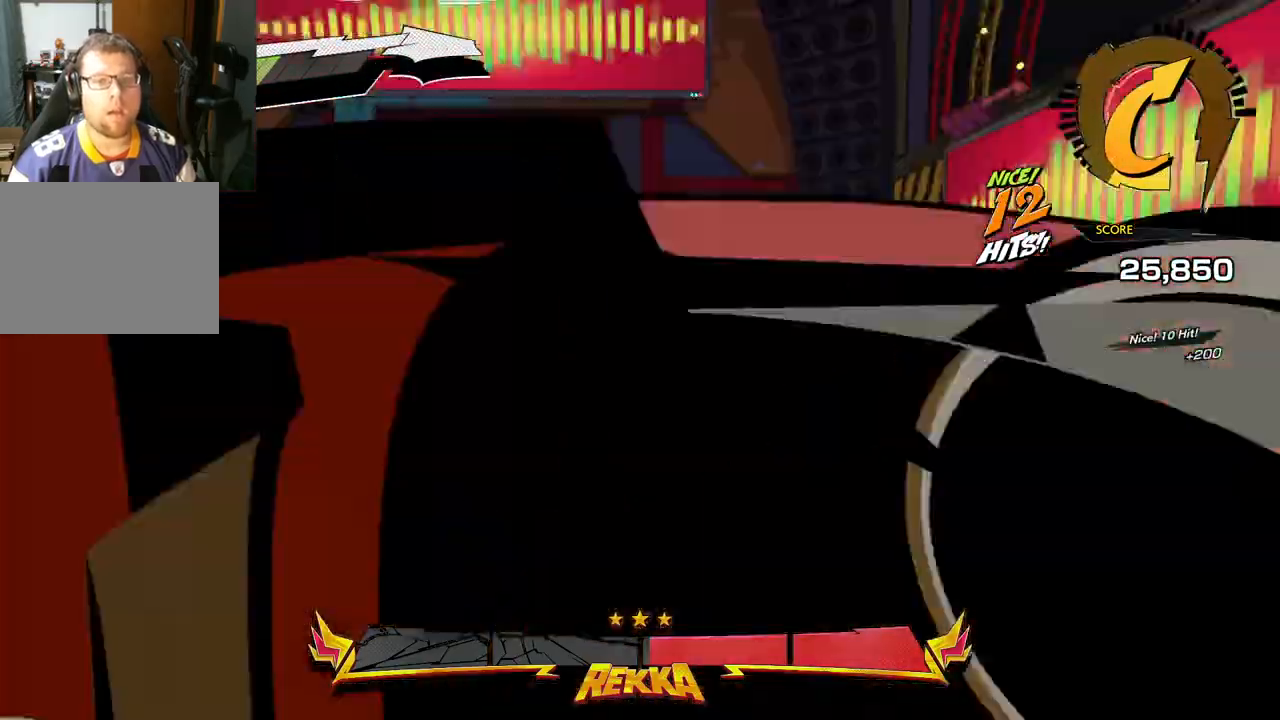
{"buttons": [], "left_stick": "up-left", "right_stick": "left", "events": [[33, "R1", "down"], [200, "R1", "up"], [300, "left_stick", "up-right"], [400, "left_stick", "up"], [400, "right_stick", "left"], [500, "left_stick", "up-left"]]}
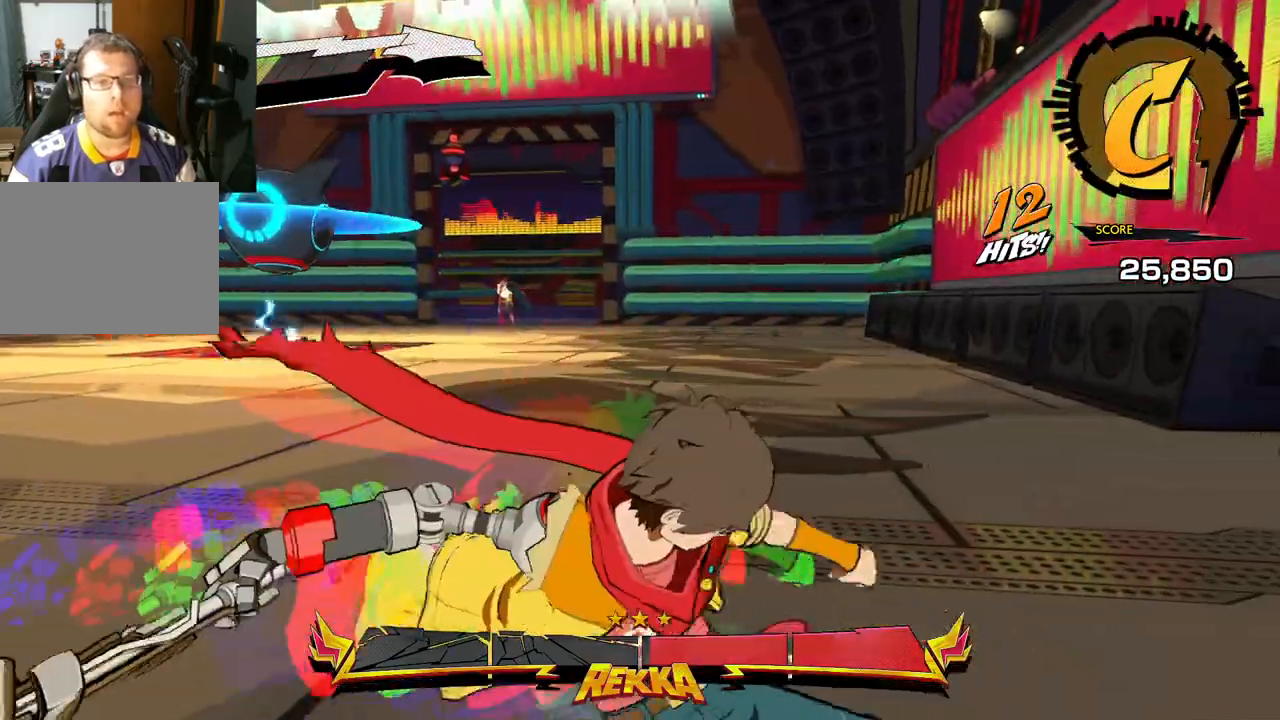
{"buttons": [], "left_stick": "up-left", "right_stick": "center", "events": [[33, "right_stick", "center"]]}
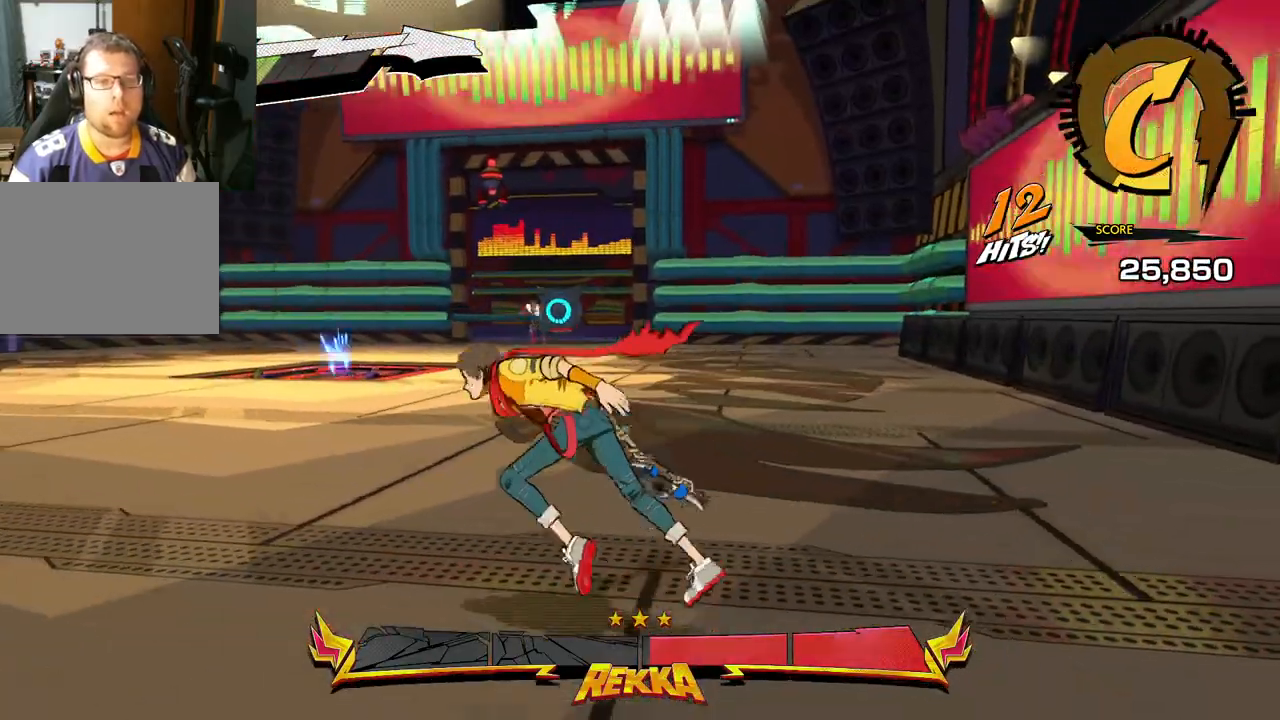
{"buttons": [], "left_stick": "up-left", "right_stick": "center", "events": []}
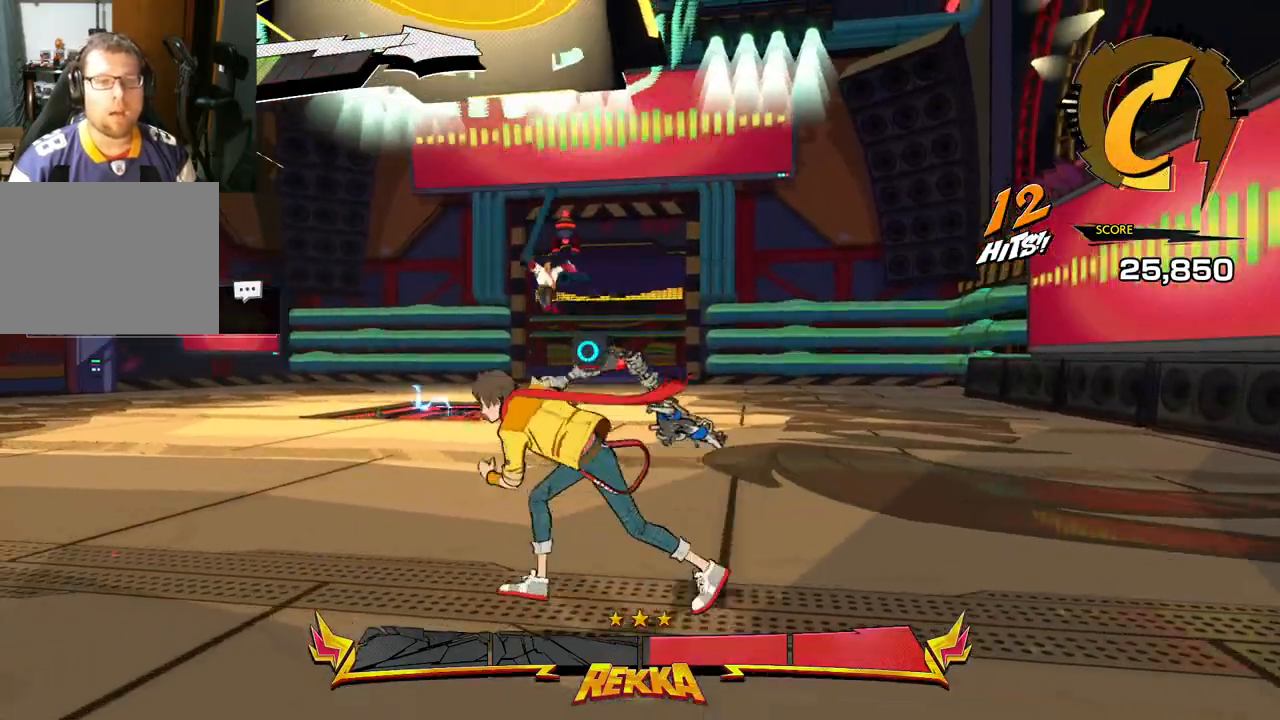
{"buttons": [], "left_stick": "right", "right_stick": "center", "events": [[50, "left_stick", "right"], [283, "R1", "down"], [483, "R1", "up"]]}
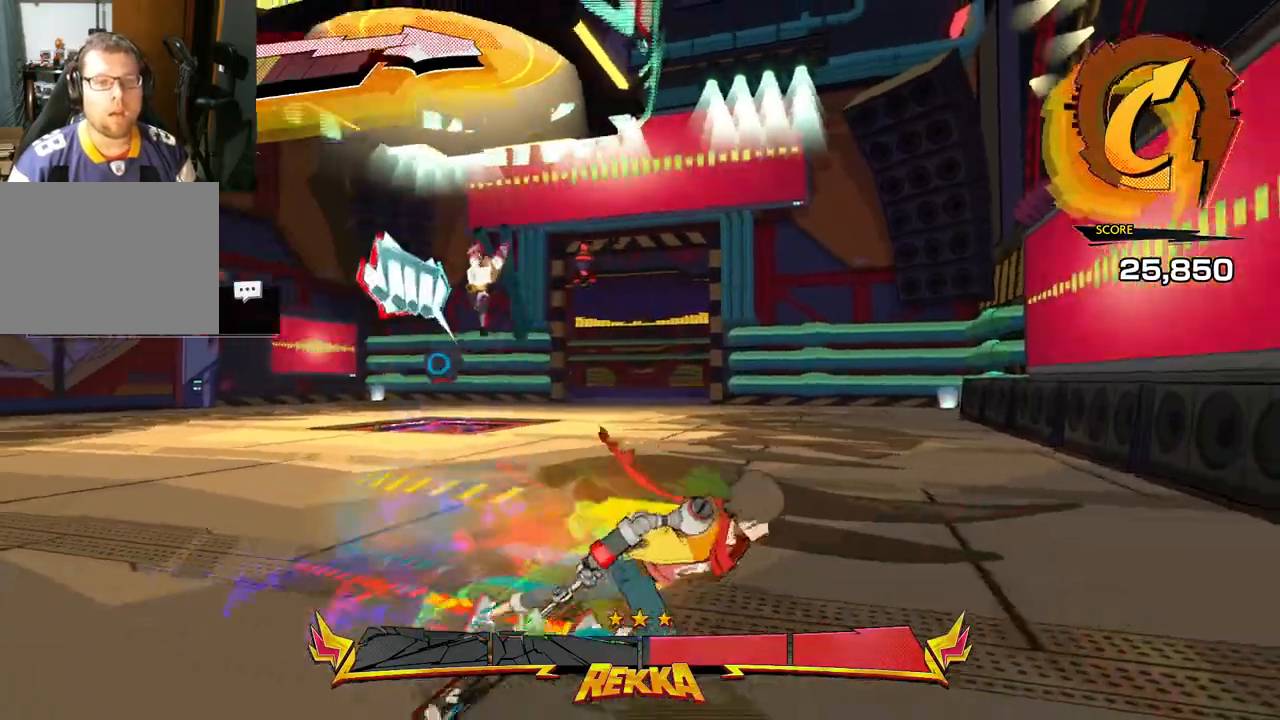
{"buttons": [], "left_stick": "right", "right_stick": "center", "events": [[50, "right_stick", "left"], [500, "right_stick", "center"]]}
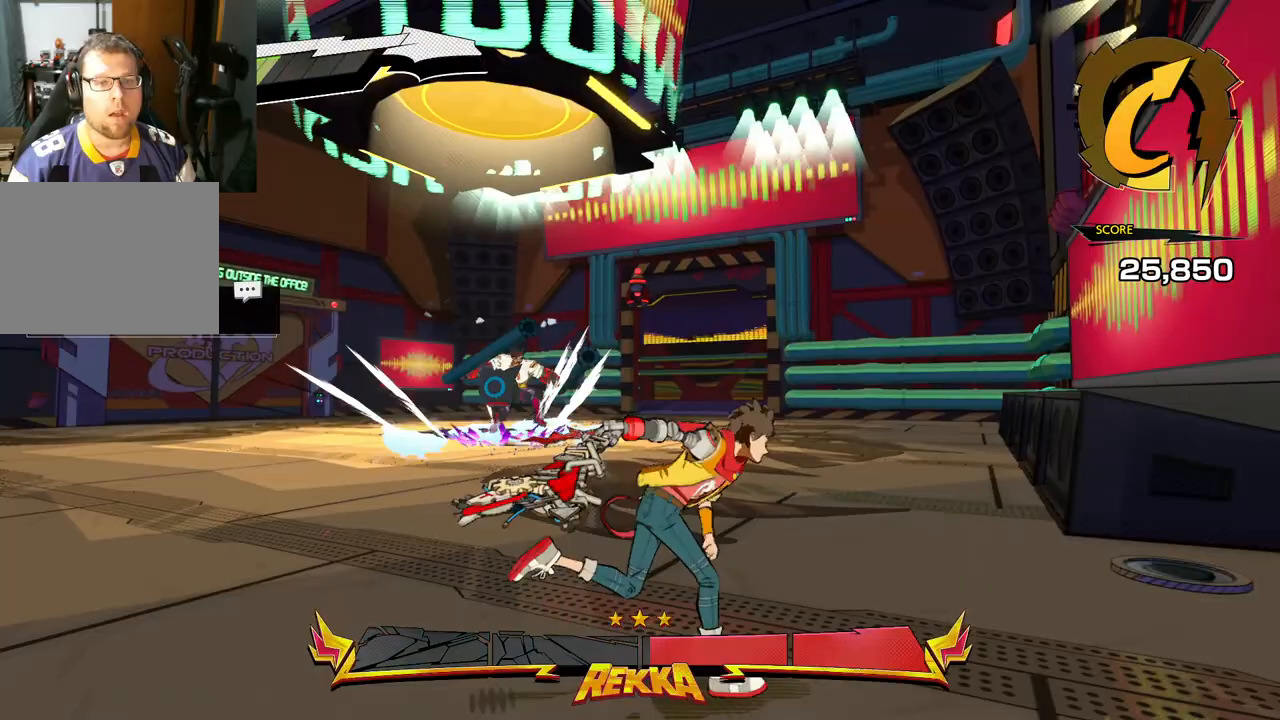
{"buttons": [], "left_stick": "up-right", "right_stick": "center", "events": [[100, "left_stick", "up-right"], [200, "A", "down"], [400, "A", "up"]]}
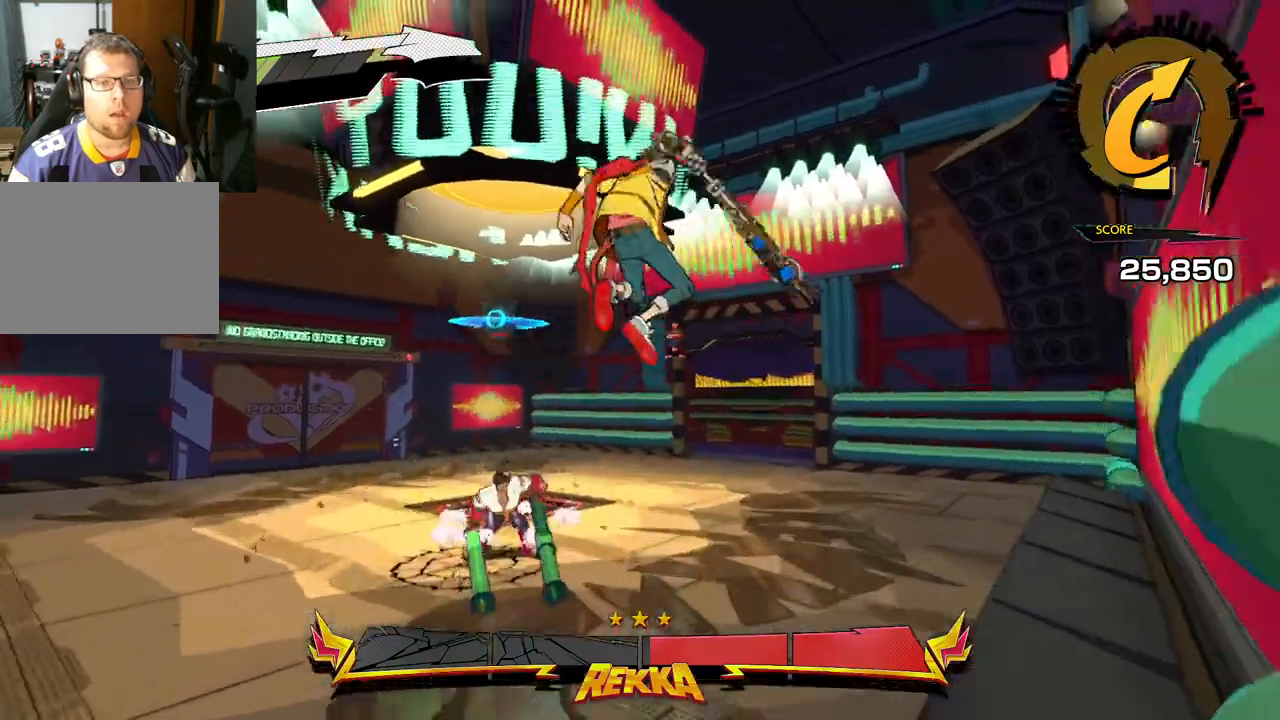
{"buttons": [], "left_stick": "up-right", "right_stick": "center", "events": []}
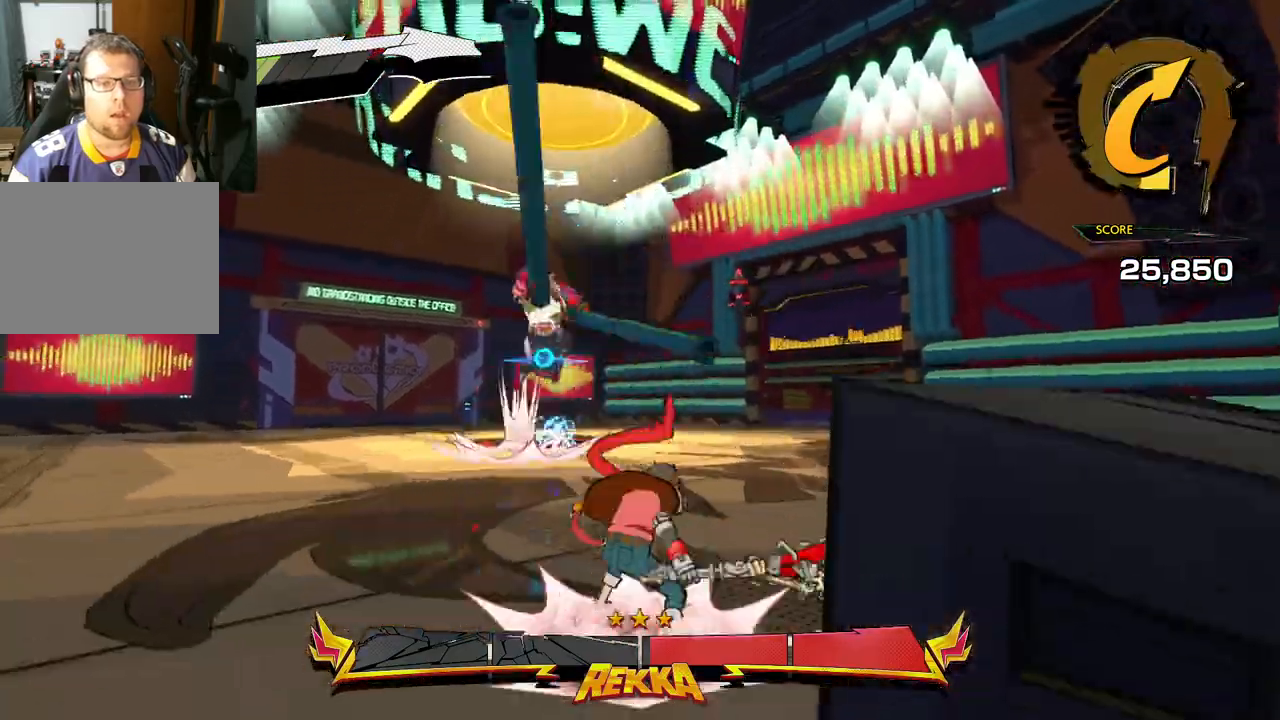
{"buttons": ["R1"], "left_stick": "up-right", "right_stick": "center", "events": [[83, "R1", "down"], [233, "R1", "up"], [467, "R1", "down"]]}
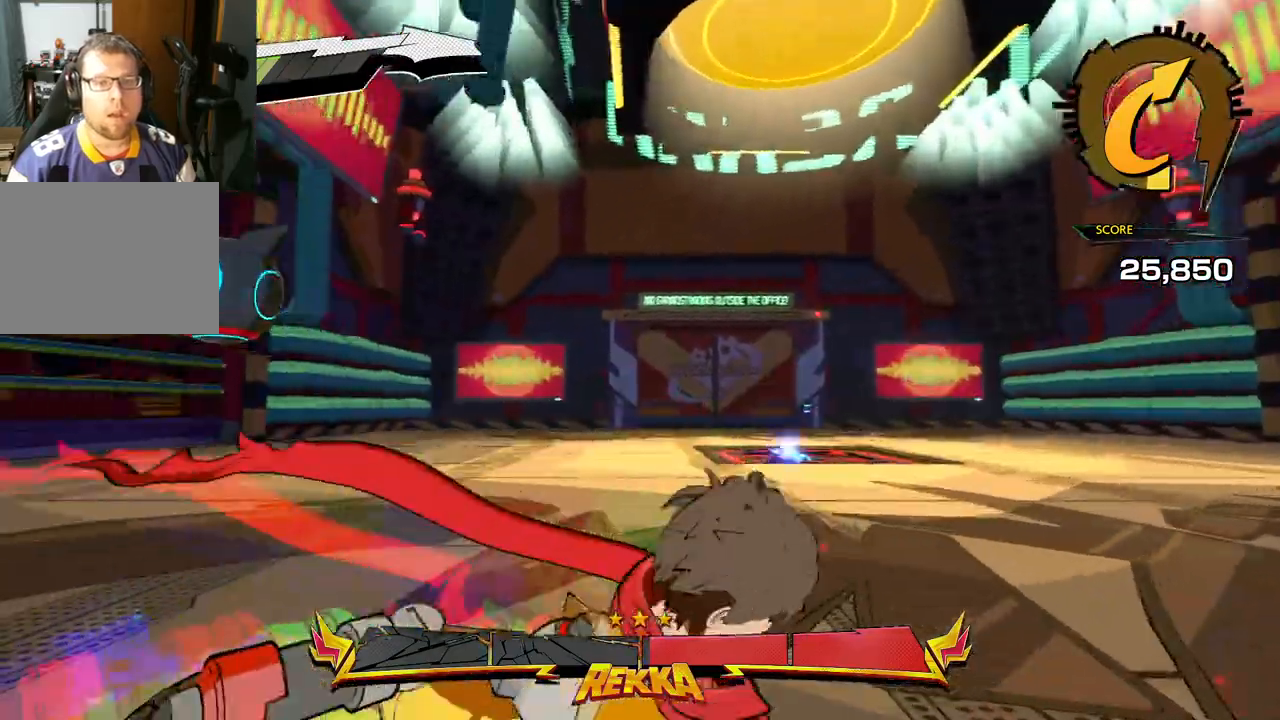
{"buttons": [], "left_stick": "right", "right_stick": "center", "events": [[117, "R1", "up"], [183, "left_stick", "right"], [400, "R1", "down"], [500, "R1", "up"]]}
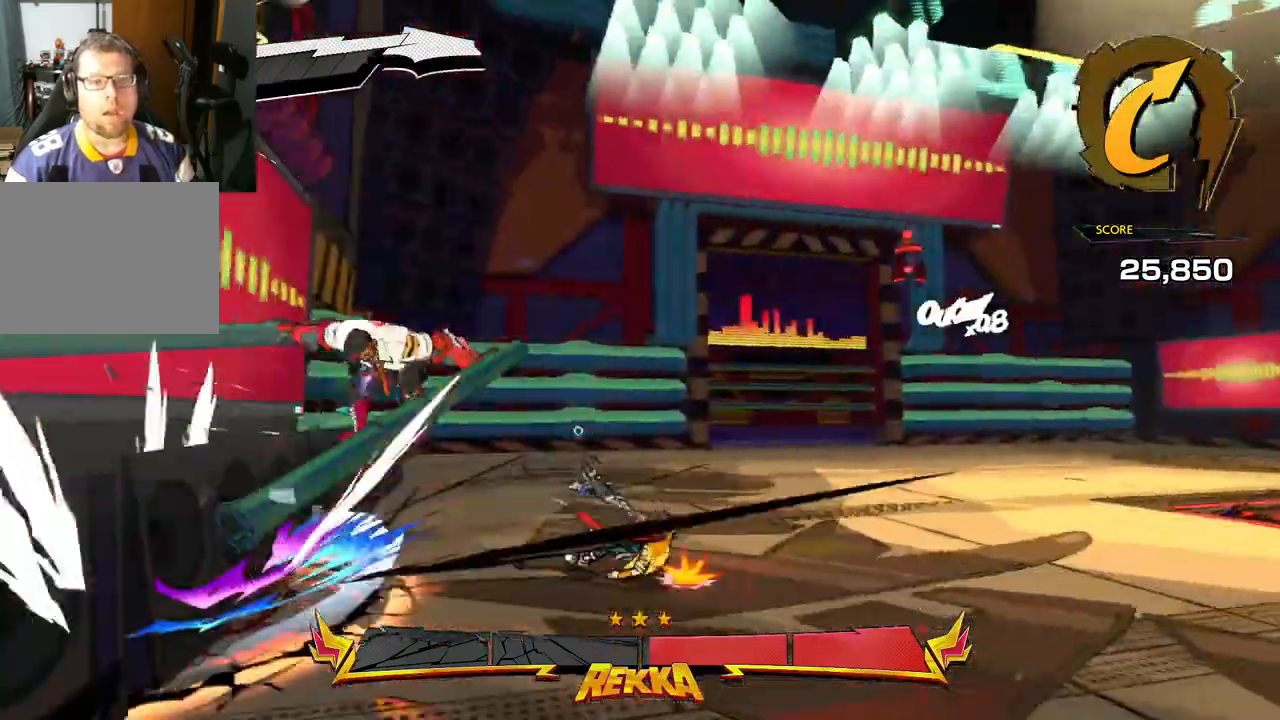
{"buttons": [], "left_stick": "down", "right_stick": "center", "events": [[217, "left_stick", "down-right"], [483, "left_stick", "down"]]}
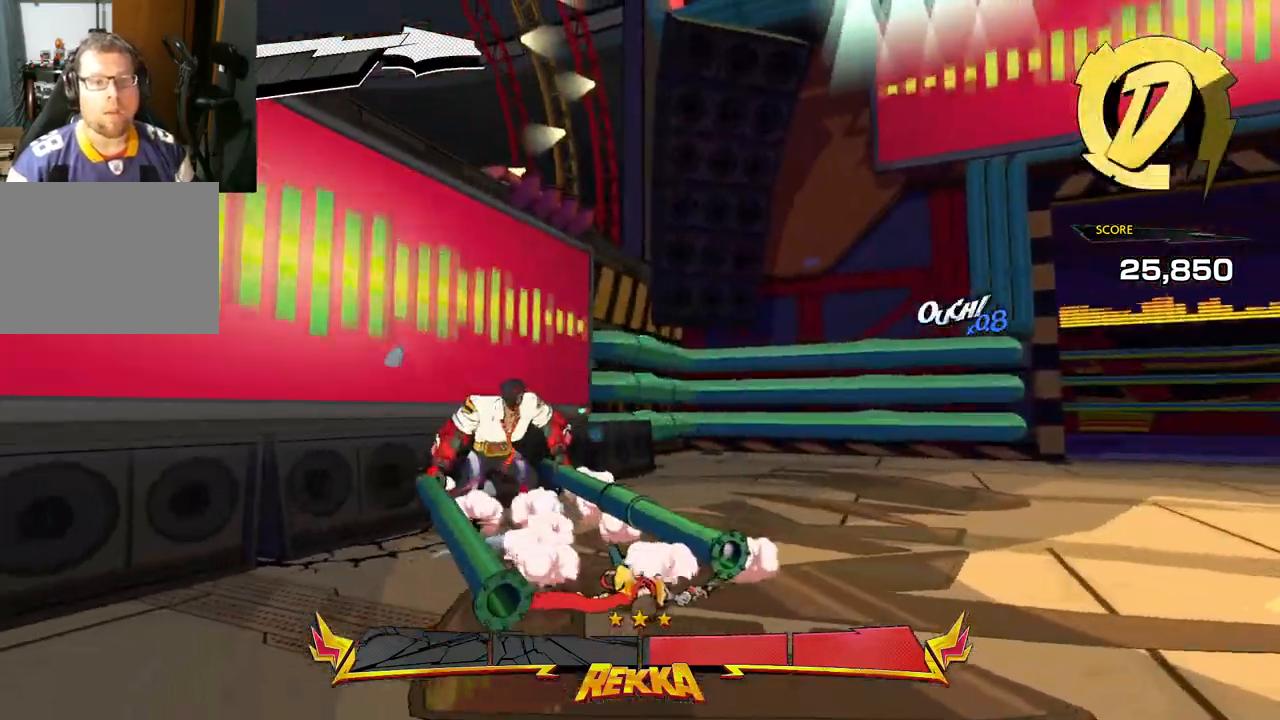
{"buttons": [], "left_stick": "down", "right_stick": "center", "events": []}
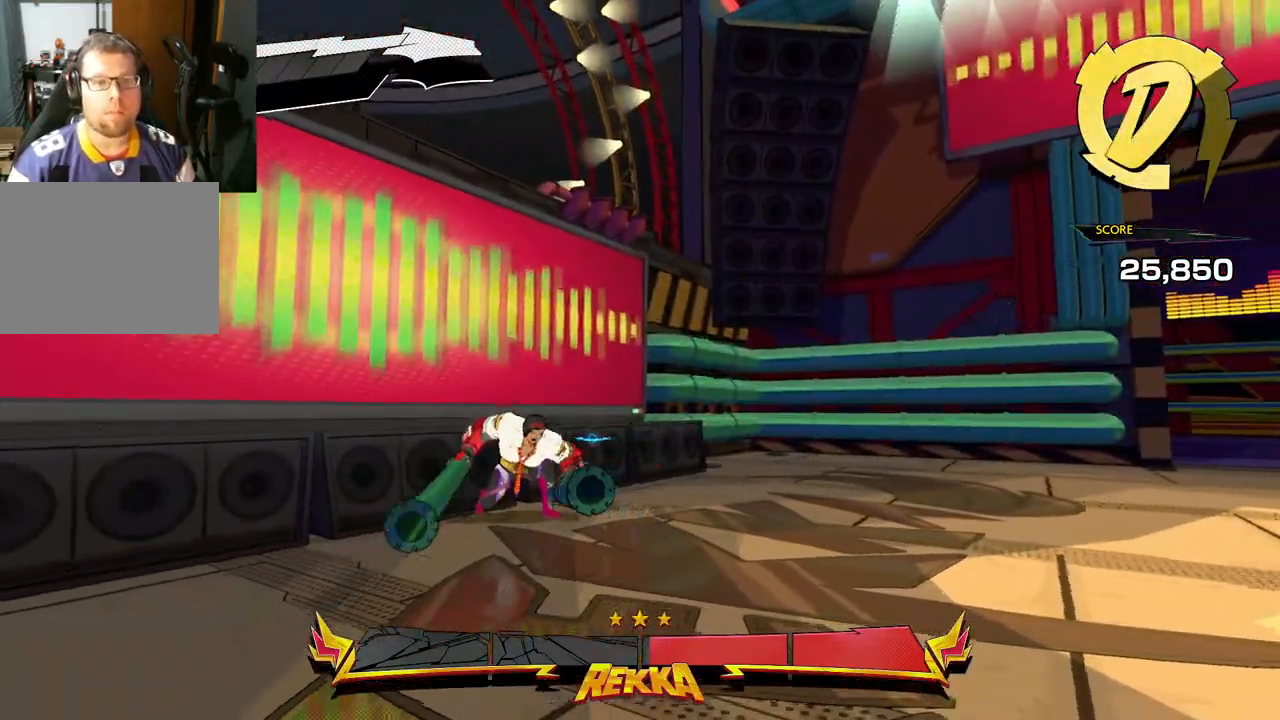
{"buttons": ["R1"], "left_stick": "down", "right_stick": "center", "events": [[450, "R1", "down"]]}
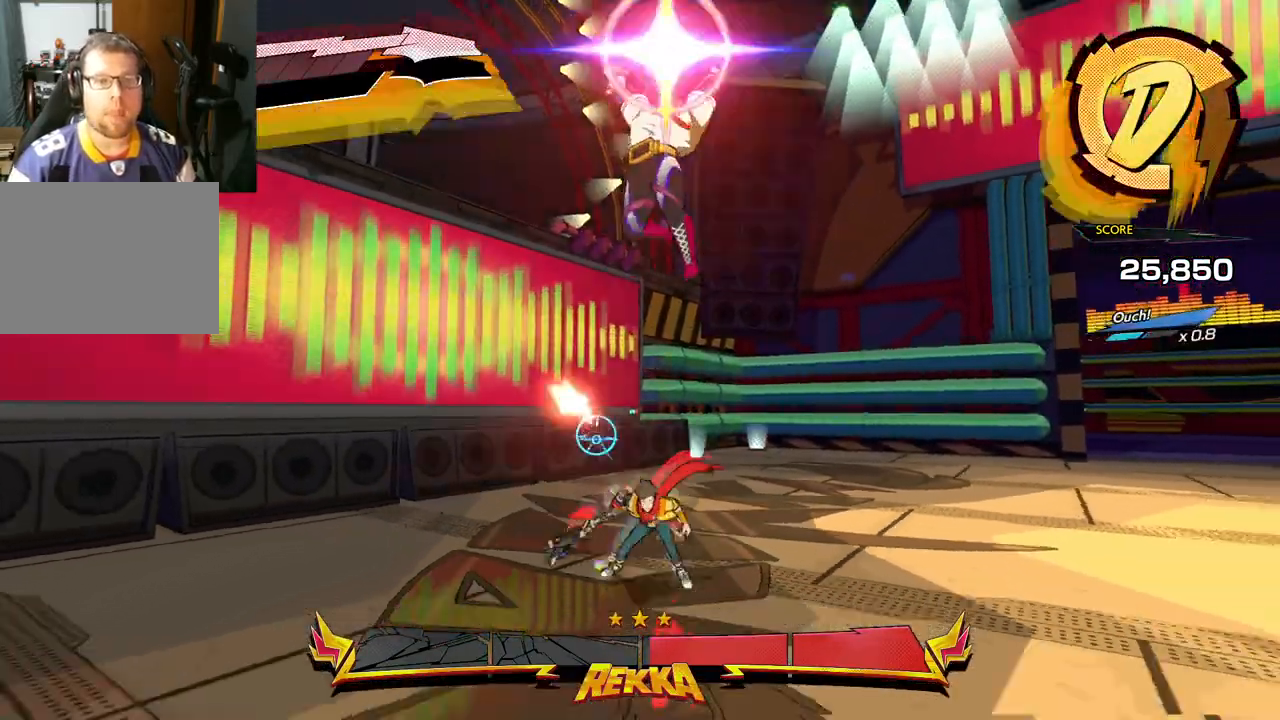
{"buttons": ["R1"], "left_stick": "down", "right_stick": "down-right", "events": [[150, "R1", "up"], [267, "right_stick", "down-right"], [333, "R1", "down"]]}
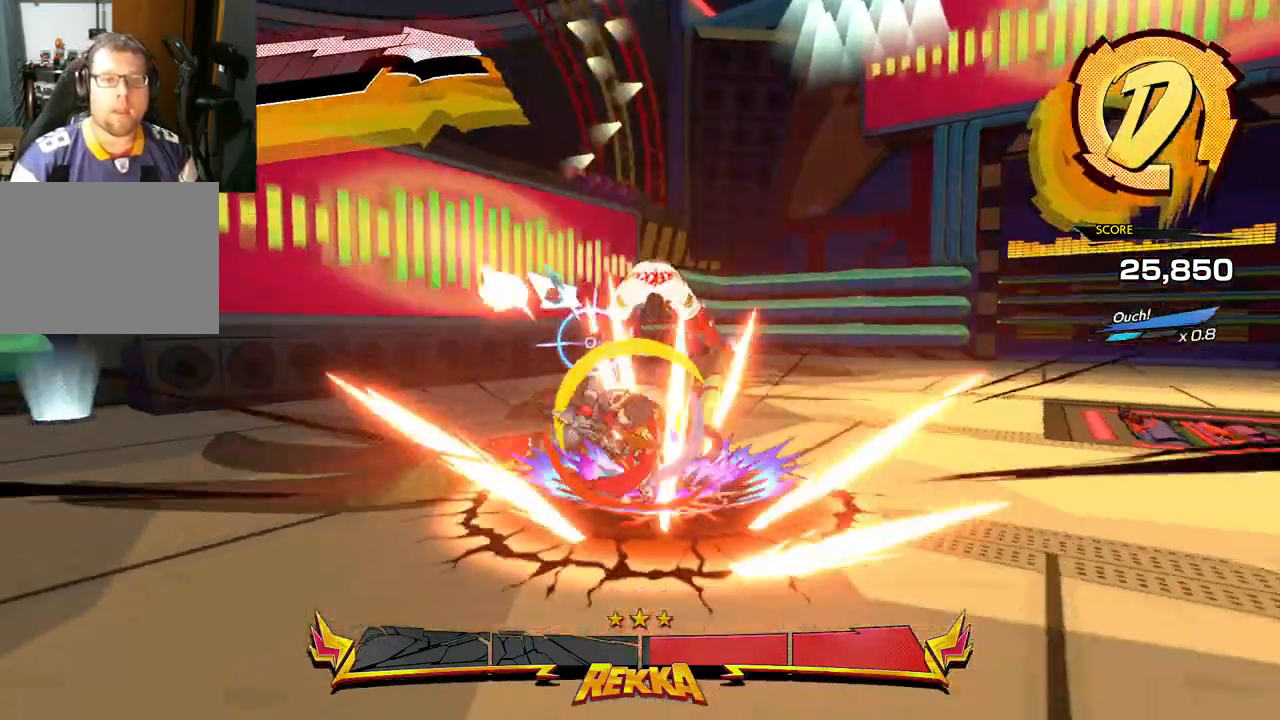
{"buttons": [], "left_stick": "down-right", "right_stick": "center", "events": [[50, "R1", "up"], [267, "right_stick", "center"], [383, "left_stick", "down-right"]]}
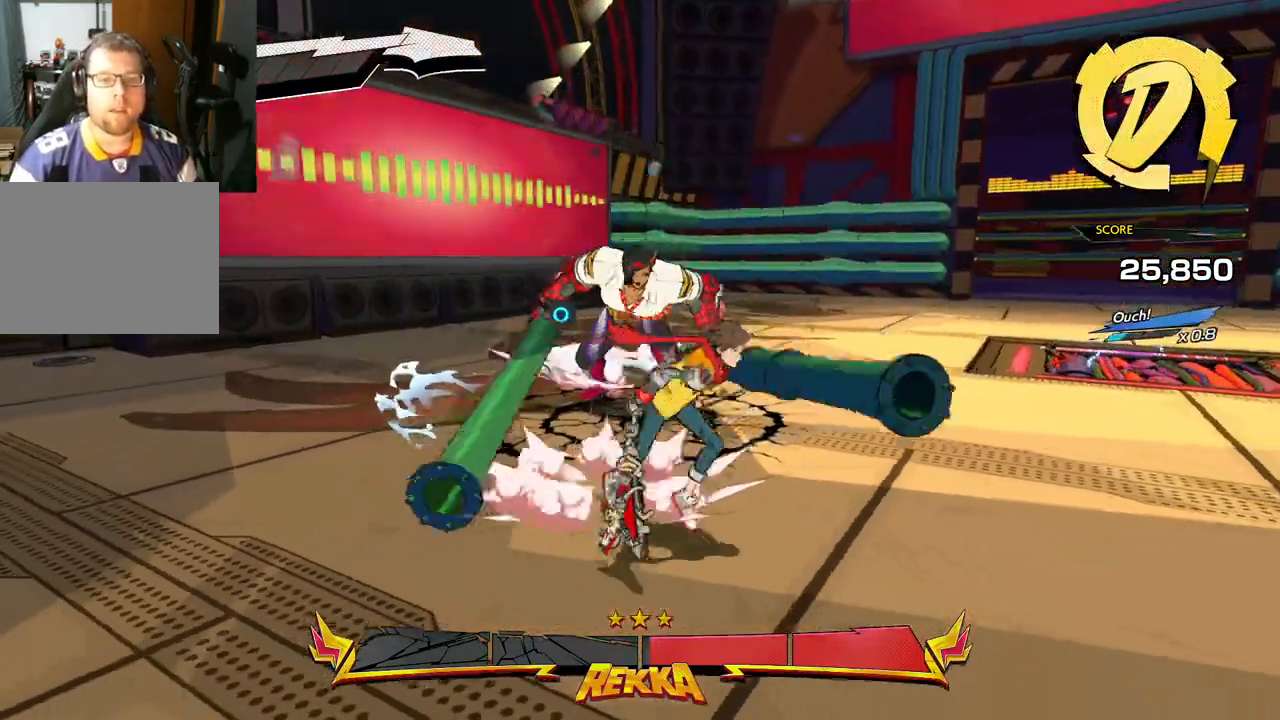
{"buttons": [], "left_stick": "down-right", "right_stick": "center", "events": [[250, "A", "down"], [417, "A", "up"]]}